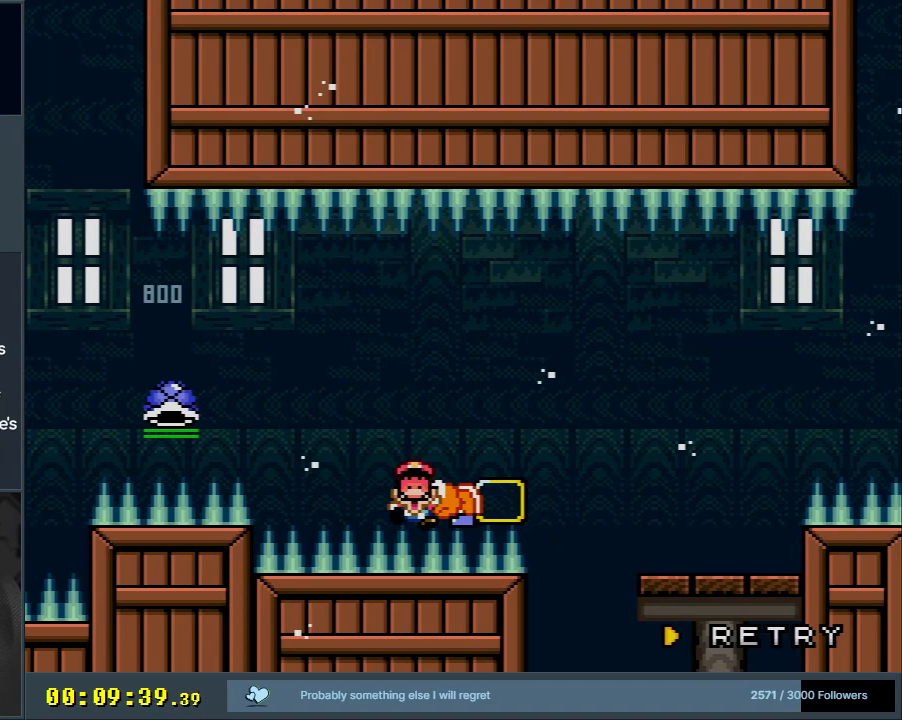
Gameplay with a controller (Nintendo layout); each line is a JSON object with the inputs held at the frame after it. "events" lists button and stick changes between this image and that frame as [ms after this image, input, new state], when the widget could be followed in between. Not read: L3 R3.
{"buttons": [], "events": []}
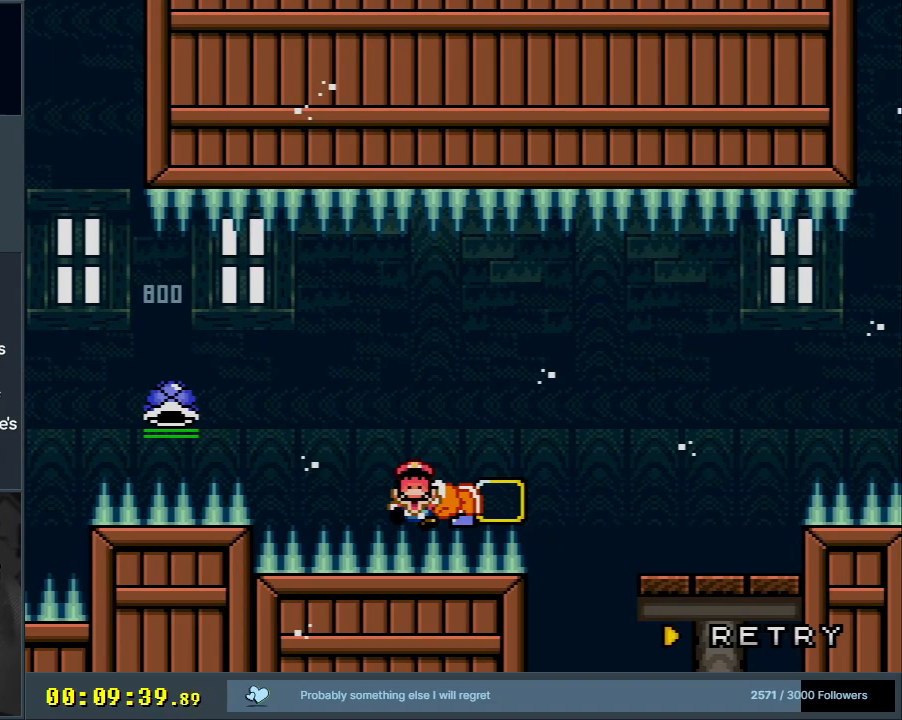
{"buttons": [], "events": []}
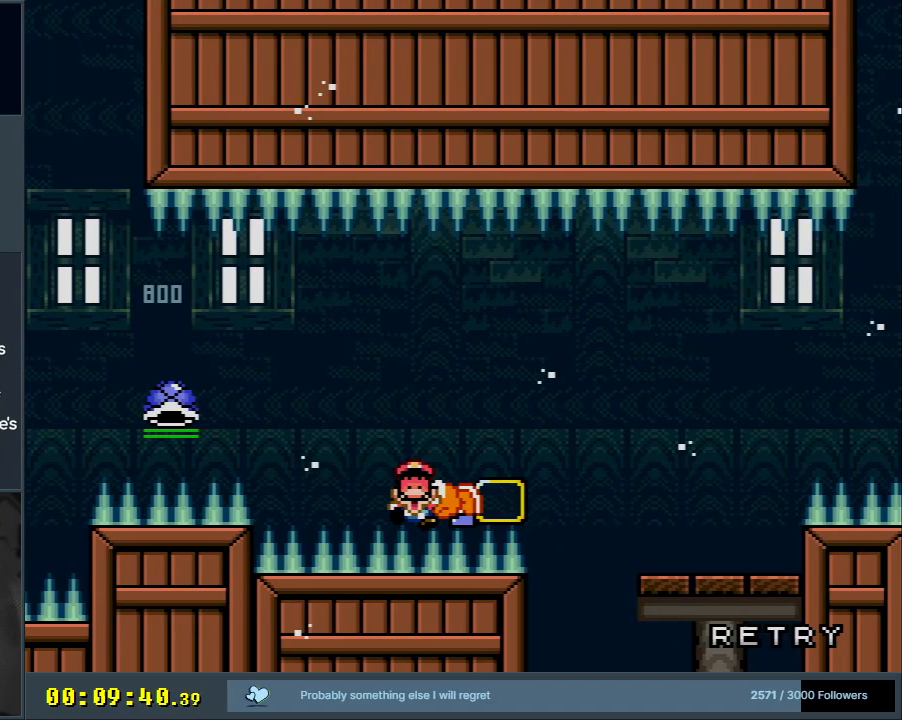
{"buttons": ["A"], "events": [[417, "A", "down"]]}
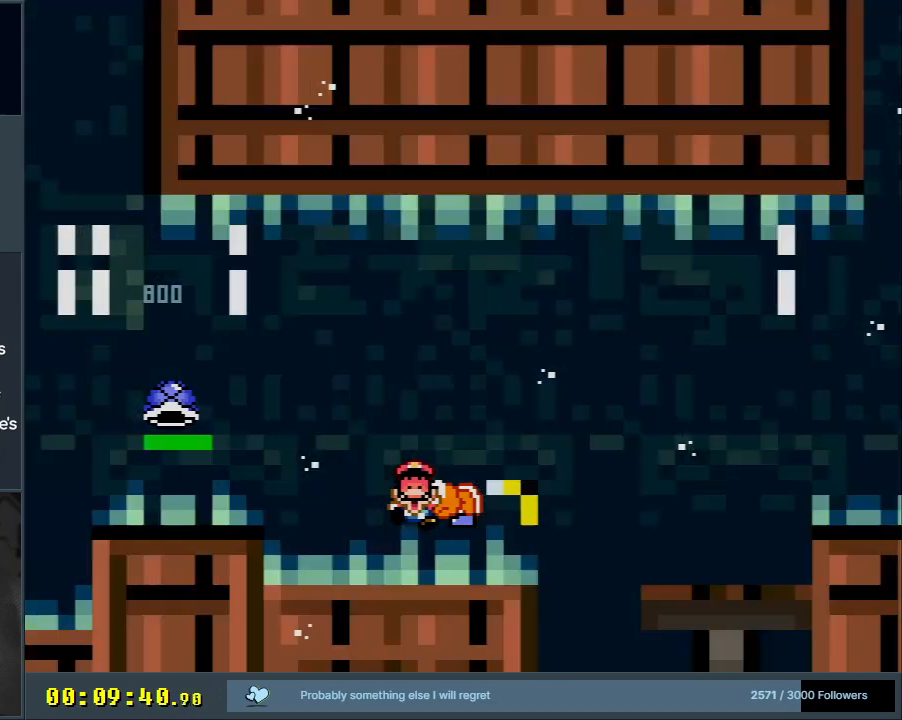
{"buttons": [], "events": [[83, "A", "up"], [117, "A", "down"], [267, "A", "up"]]}
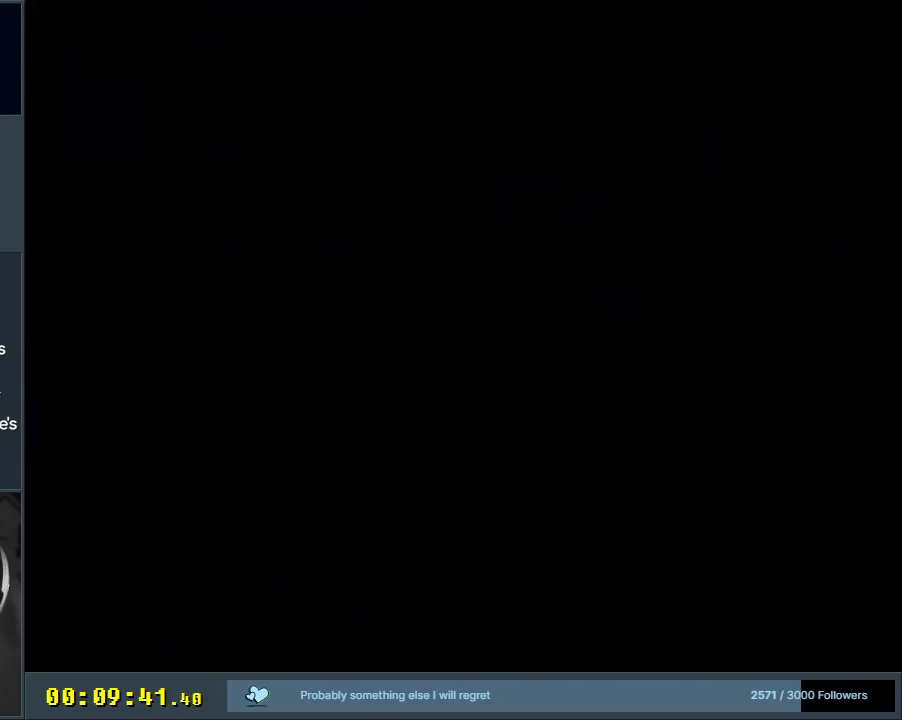
{"buttons": ["B", "Y", "DPAD_LEFT"], "events": [[333, "B", "down"], [333, "Y", "down"], [417, "DPAD_LEFT", "down"]]}
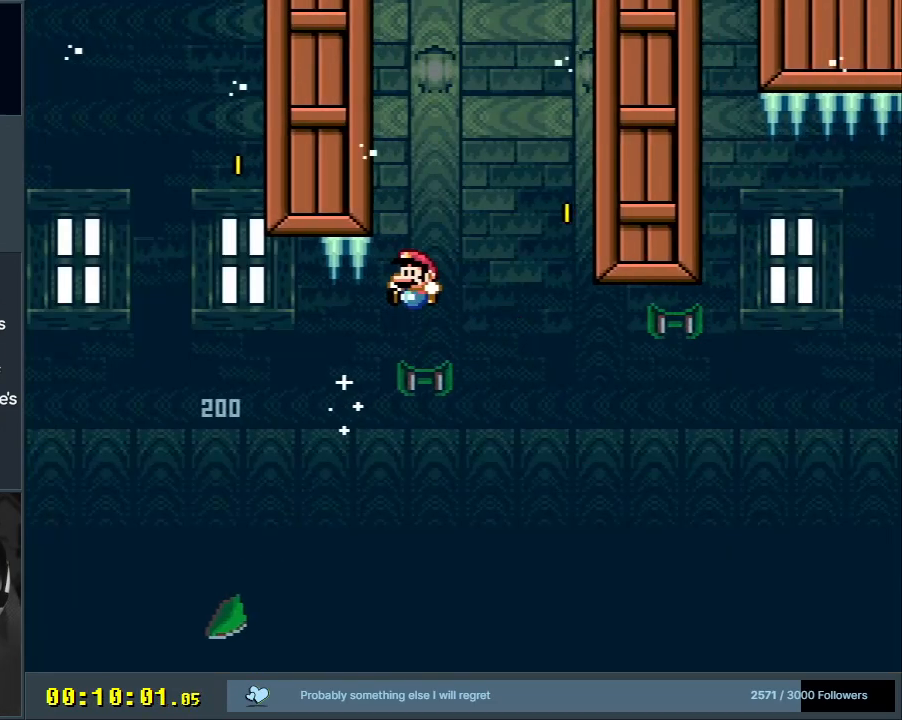
{"buttons": ["B", "Y", "DPAD_RIGHT"], "events": [[33, "DPAD_LEFT", "up"], [400, "DPAD_RIGHT", "down"]]}
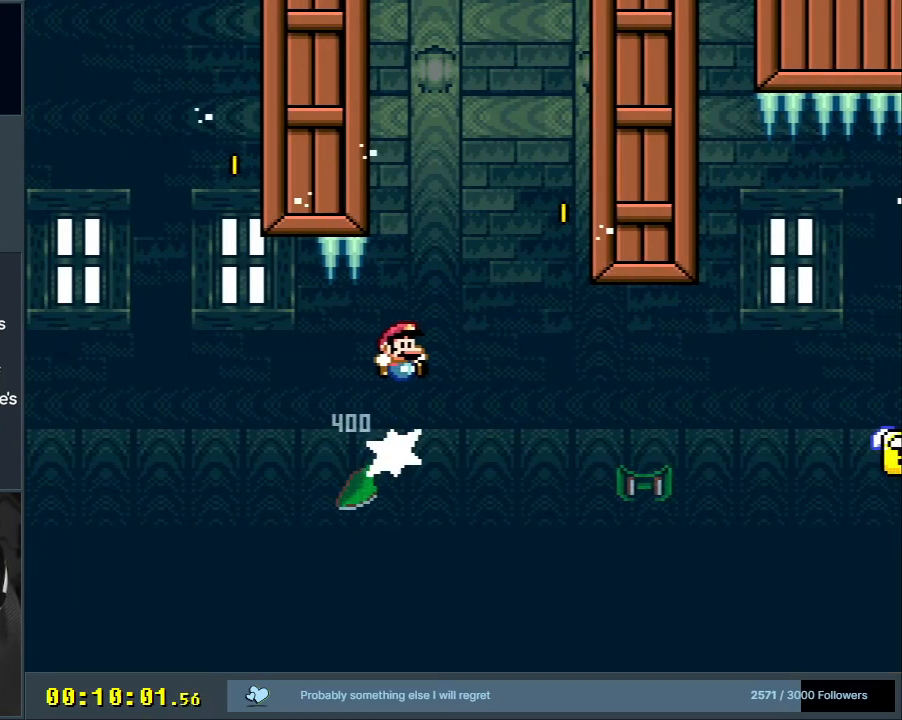
{"buttons": ["Y"], "events": [[117, "B", "up"], [150, "DPAD_RIGHT", "up"], [267, "DPAD_LEFT", "down"], [400, "DPAD_LEFT", "up"]]}
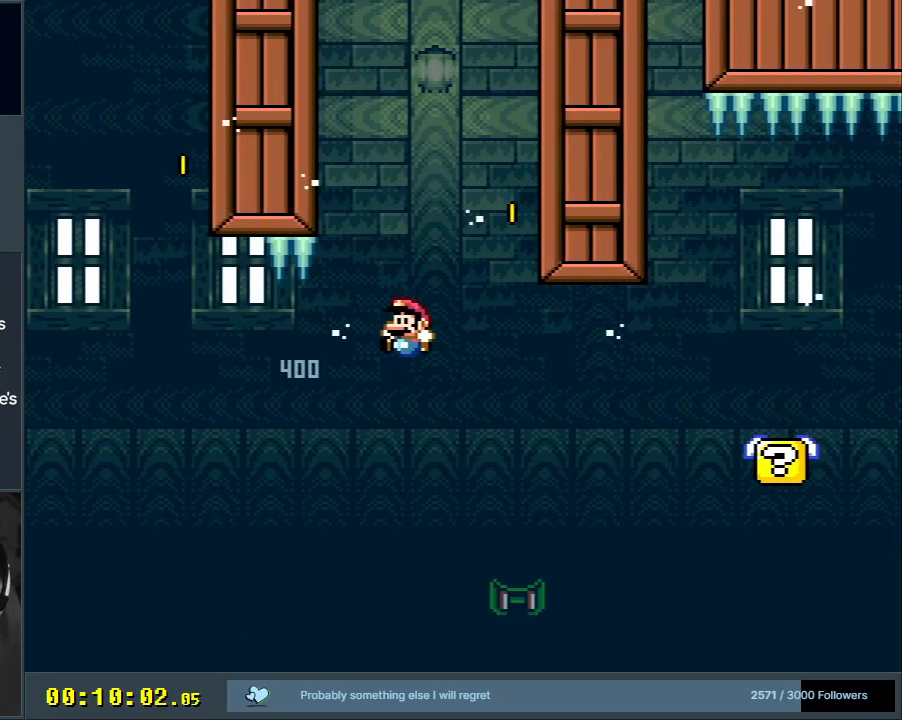
{"buttons": ["B", "Y"], "events": [[33, "DPAD_RIGHT", "down"], [183, "B", "down"], [183, "DPAD_RIGHT", "up"]]}
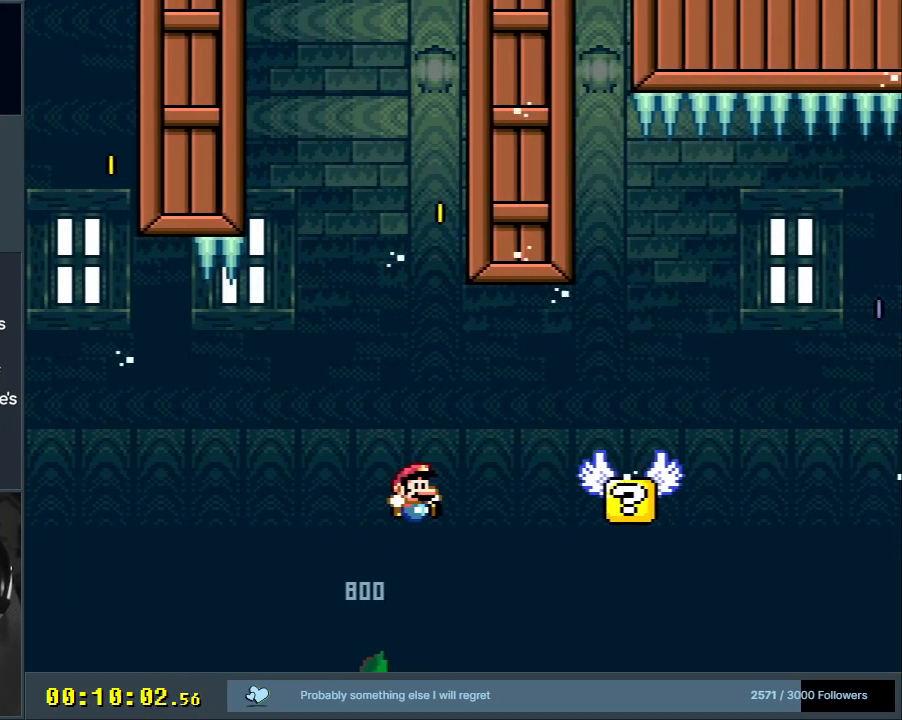
{"buttons": ["B", "Y", "DPAD_RIGHT"], "events": [[33, "DPAD_RIGHT", "down"], [67, "B", "up"], [67, "DPAD_RIGHT", "up"], [117, "DPAD_RIGHT", "down"], [167, "B", "down"], [367, "B", "up"], [483, "B", "down"]]}
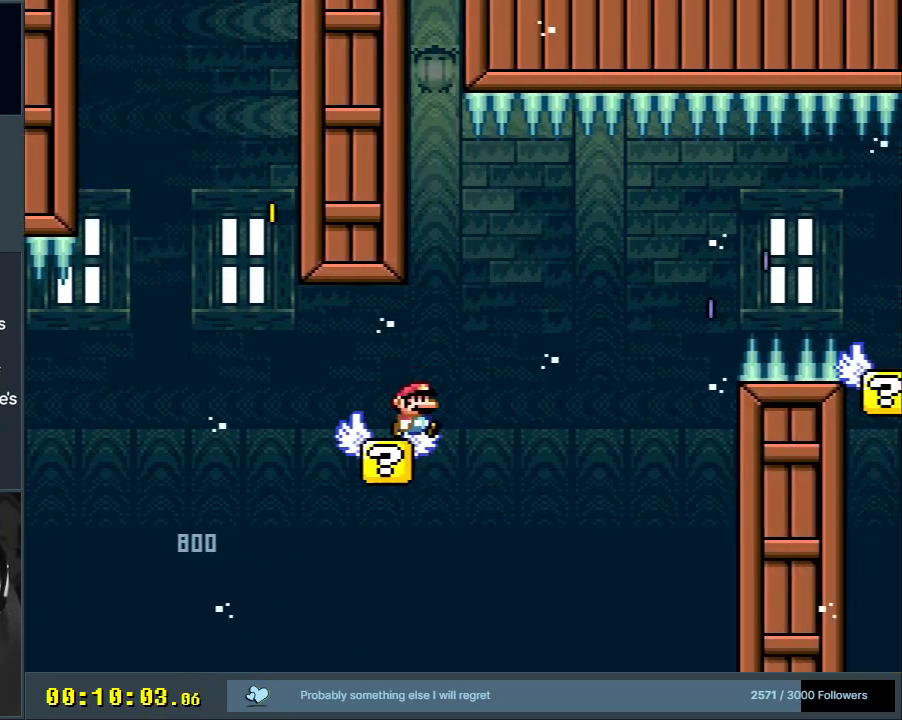
{"buttons": ["B", "Y"], "events": [[117, "B", "up"], [167, "B", "down"], [267, "DPAD_RIGHT", "up"]]}
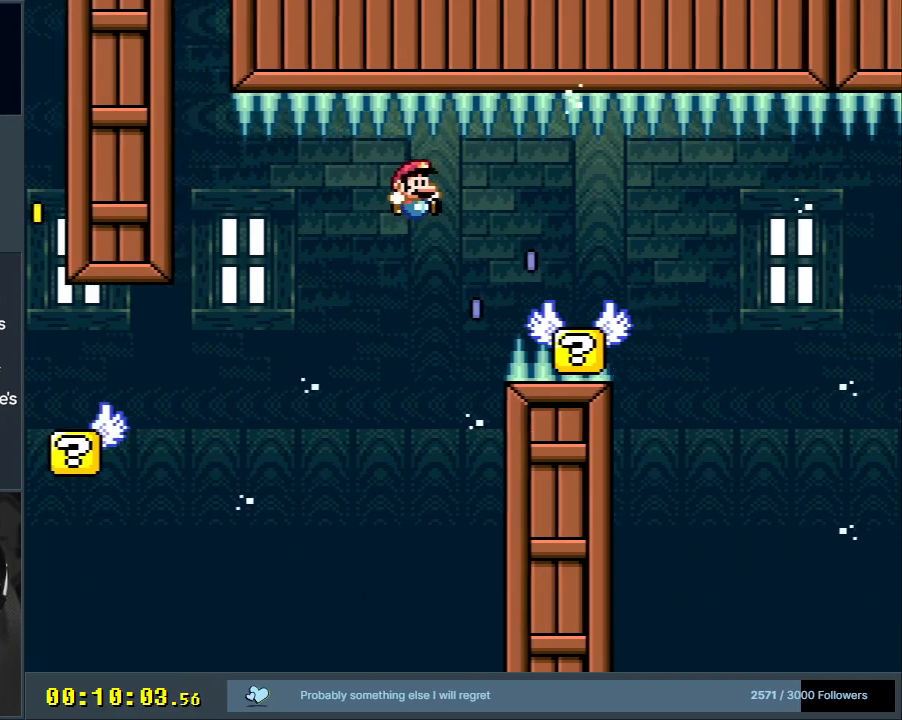
{"buttons": ["X"], "events": [[183, "DPAD_LEFT", "down"], [317, "X", "down"], [367, "B", "up"], [367, "Y", "up"], [400, "DPAD_LEFT", "up"]]}
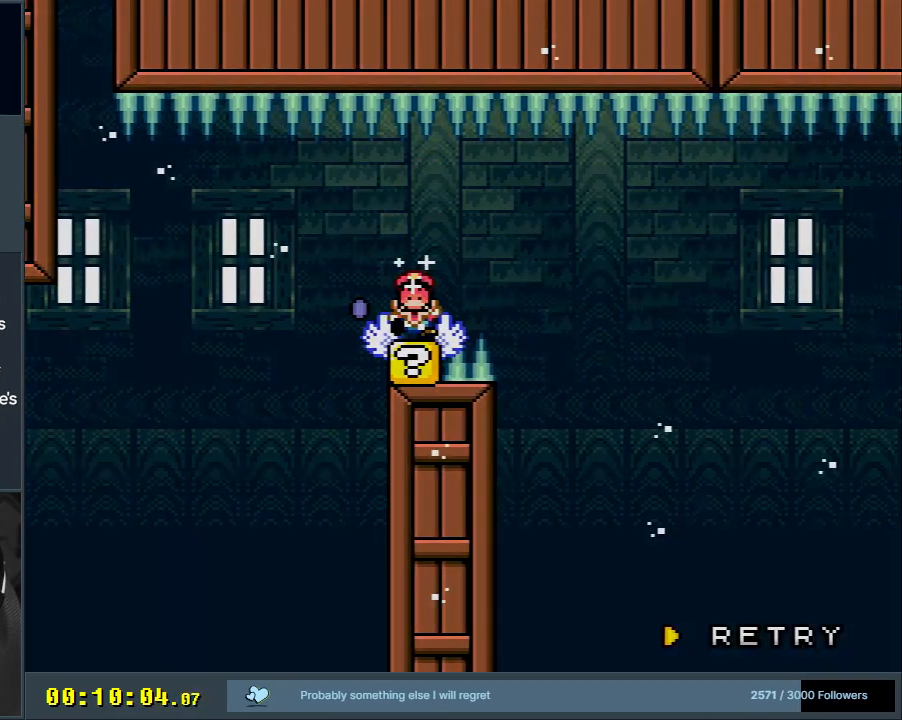
{"buttons": ["A"], "events": [[83, "X", "up"], [183, "A", "down"], [283, "A", "up"], [383, "A", "down"]]}
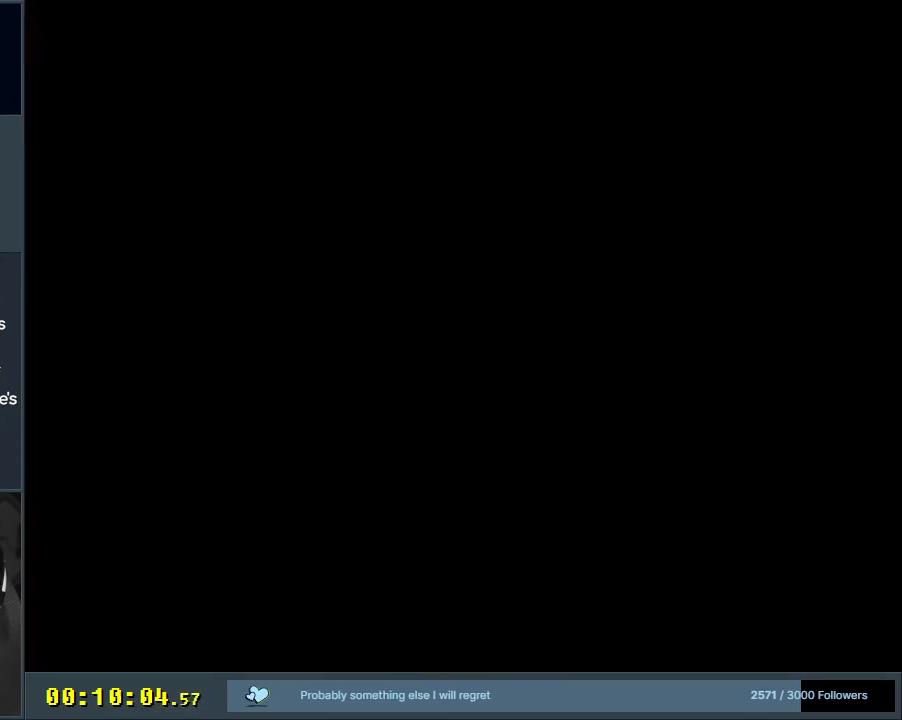
{"buttons": ["B", "Y"], "events": [[33, "A", "up"], [400, "Y", "down"], [483, "B", "down"]]}
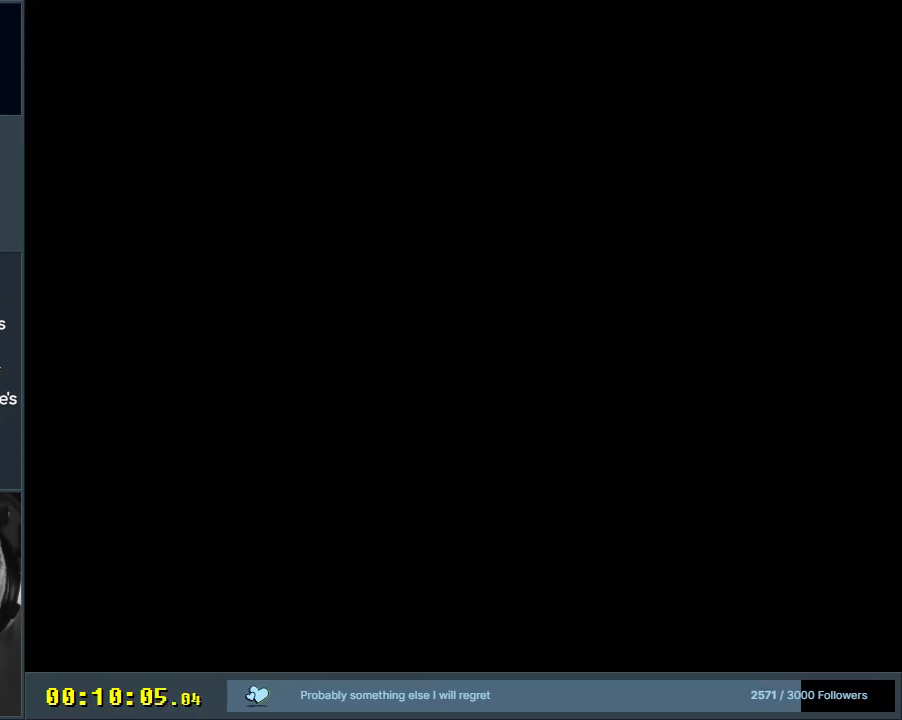
{"buttons": ["Y", "DPAD_RIGHT"], "events": [[50, "B", "up"], [67, "B", "down"], [317, "Y", "up"], [333, "B", "up"], [450, "Y", "down"], [500, "DPAD_RIGHT", "down"]]}
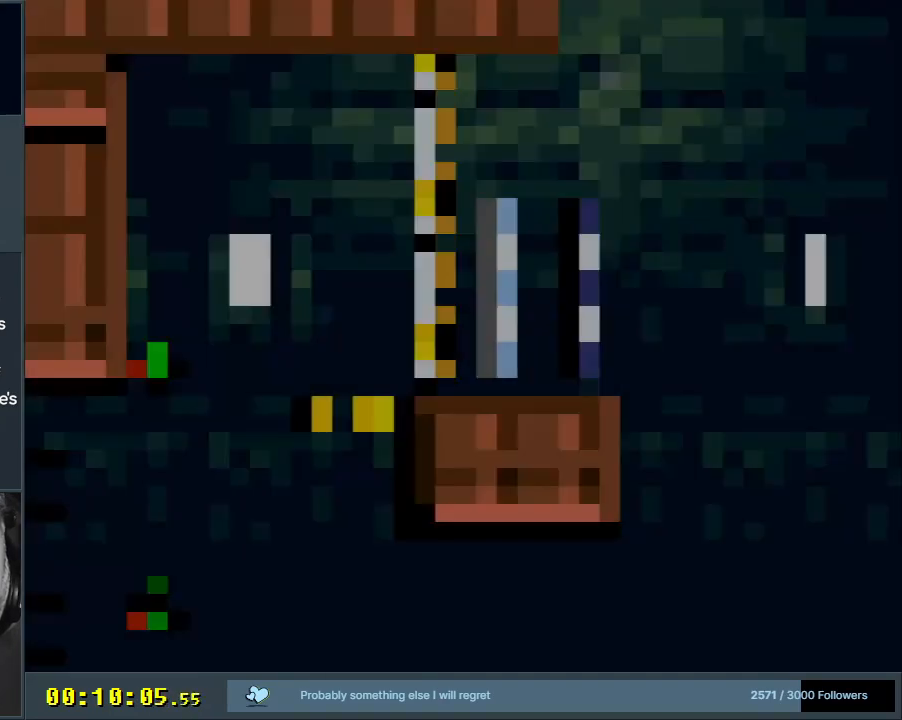
{"buttons": ["B", "Y", "DPAD_RIGHT"], "events": [[417, "B", "down"]]}
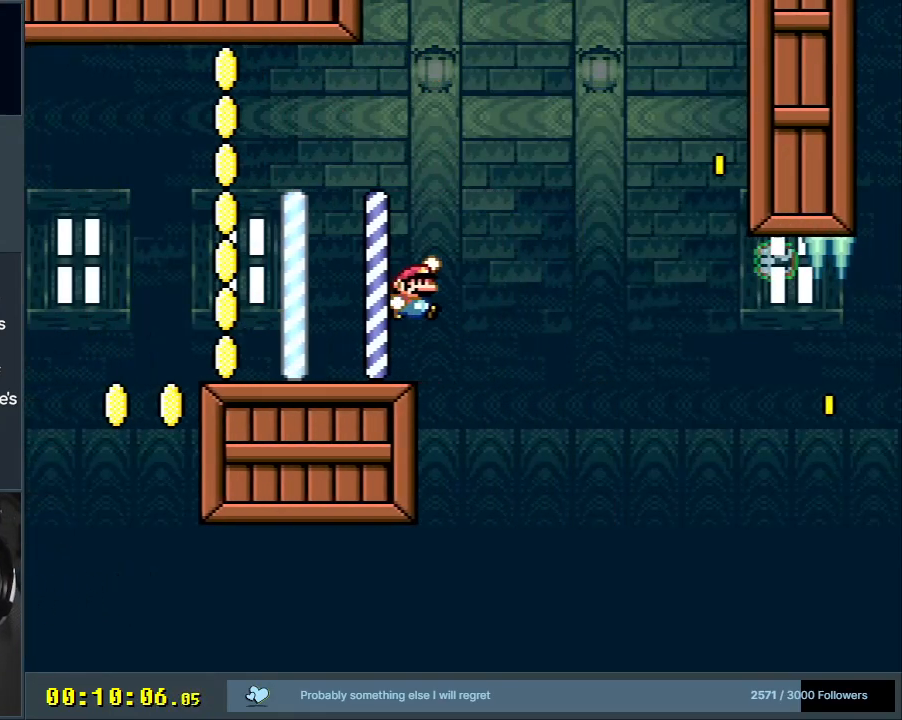
{"buttons": ["B", "Y", "DPAD_LEFT"], "events": [[267, "DPAD_RIGHT", "up"], [450, "DPAD_LEFT", "down"]]}
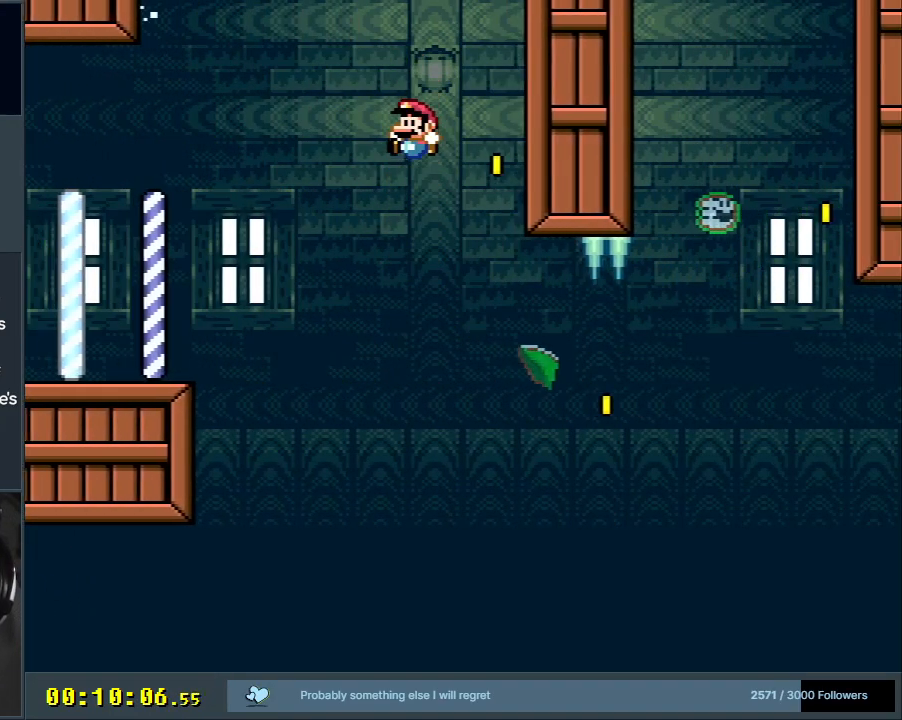
{"buttons": ["B", "Y", "DPAD_LEFT"], "events": [[83, "DPAD_LEFT", "up"], [100, "B", "up"], [117, "DPAD_RIGHT", "down"], [200, "B", "down"], [367, "DPAD_RIGHT", "up"], [450, "DPAD_LEFT", "down"]]}
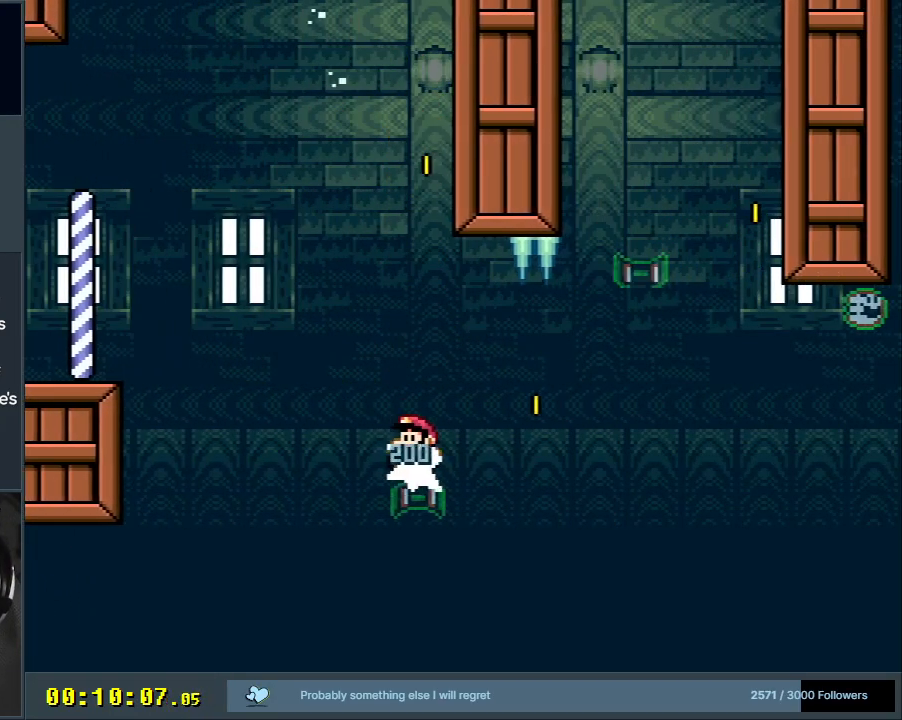
{"buttons": ["Y", "DPAD_RIGHT"], "events": [[150, "DPAD_LEFT", "up"], [217, "B", "up"], [250, "DPAD_RIGHT", "down"], [350, "B", "down"], [500, "B", "up"]]}
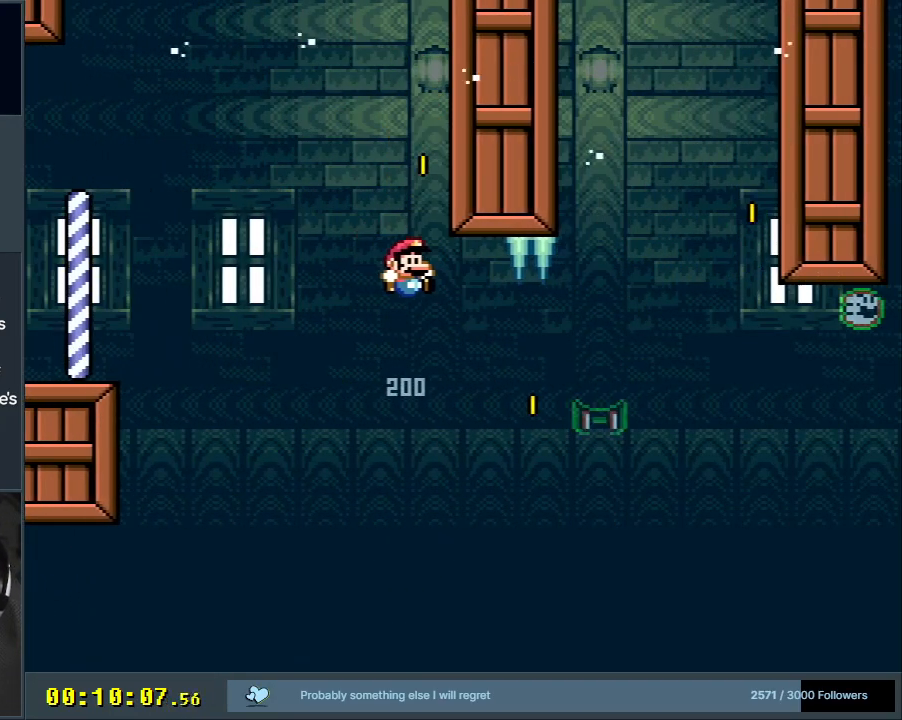
{"buttons": ["B", "Y", "DPAD_RIGHT"], "events": [[67, "B", "down"]]}
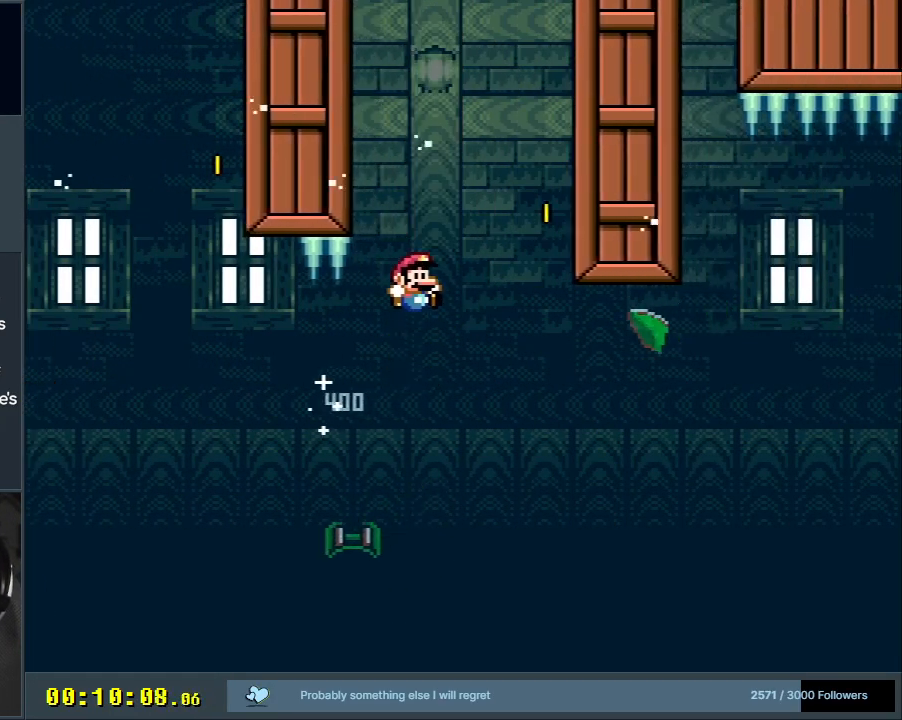
{"buttons": ["Y"], "events": [[17, "DPAD_RIGHT", "up"], [133, "DPAD_LEFT", "down"], [300, "DPAD_LEFT", "up"], [367, "DPAD_RIGHT", "down"], [417, "B", "up"], [500, "DPAD_RIGHT", "up"]]}
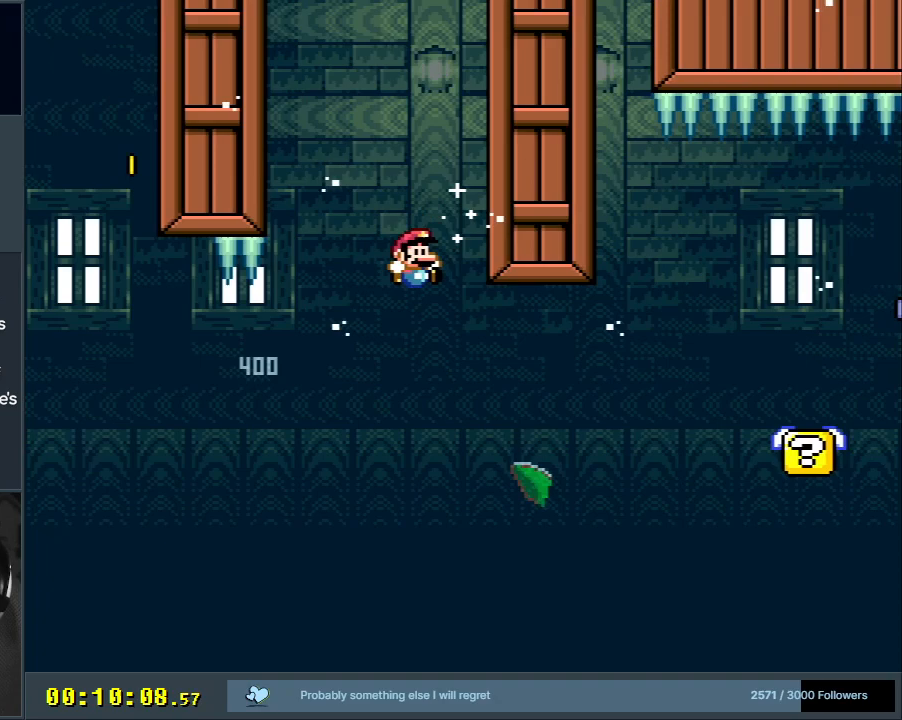
{"buttons": ["Y"], "events": [[50, "B", "down"], [50, "DPAD_RIGHT", "down"], [200, "DPAD_RIGHT", "up"], [300, "DPAD_RIGHT", "down"], [383, "B", "up"], [483, "DPAD_RIGHT", "up"]]}
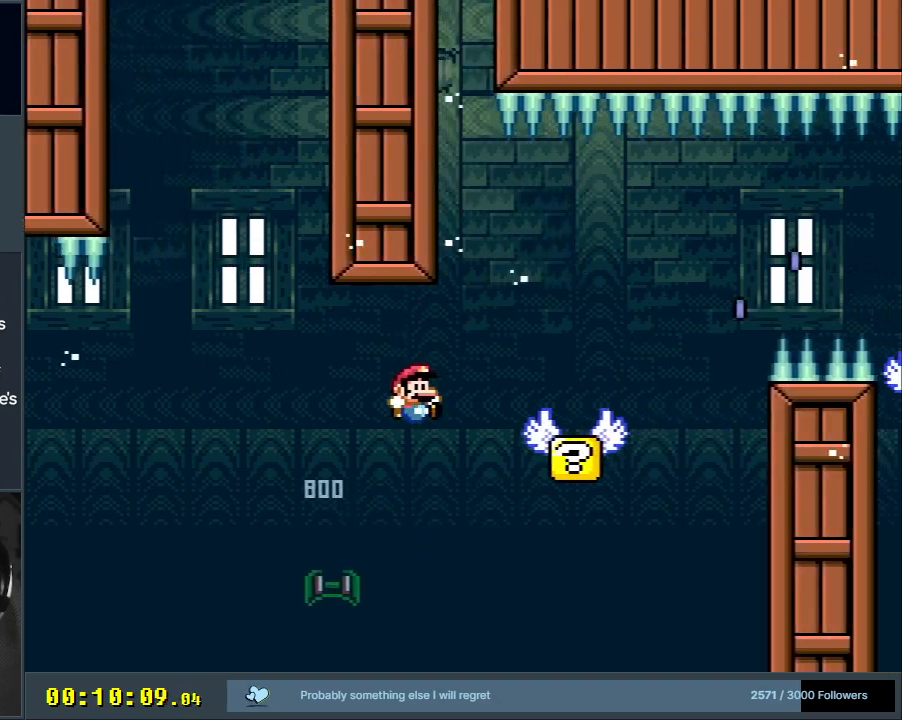
{"buttons": ["Y", "DPAD_RIGHT"], "events": [[33, "B", "down"], [100, "DPAD_LEFT", "down"], [233, "B", "up"], [233, "DPAD_LEFT", "up"], [333, "DPAD_RIGHT", "down"]]}
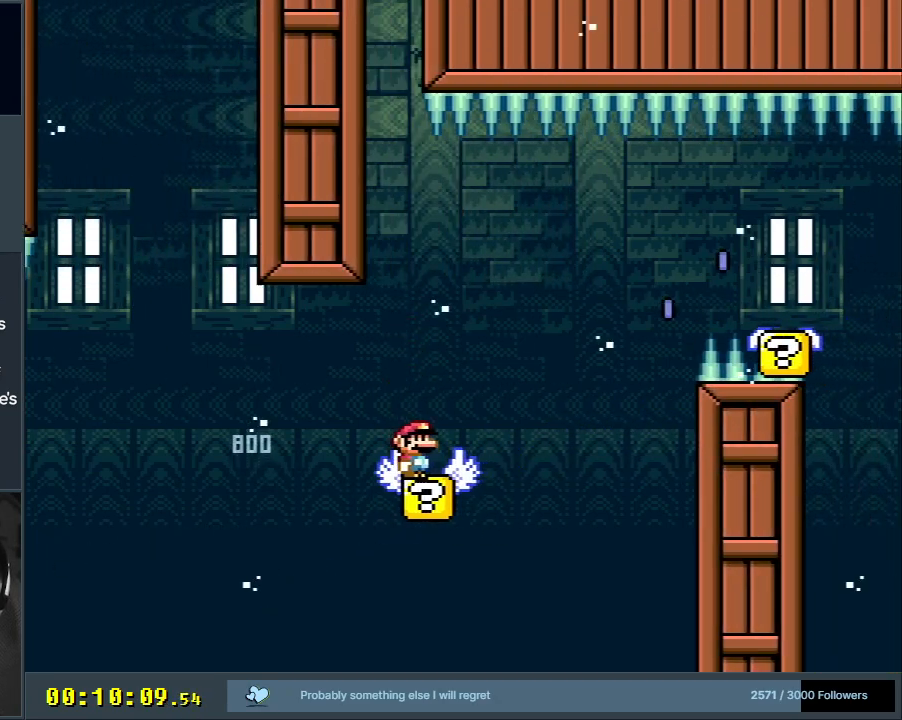
{"buttons": ["B", "Y"], "events": [[50, "B", "down"], [350, "DPAD_RIGHT", "up"]]}
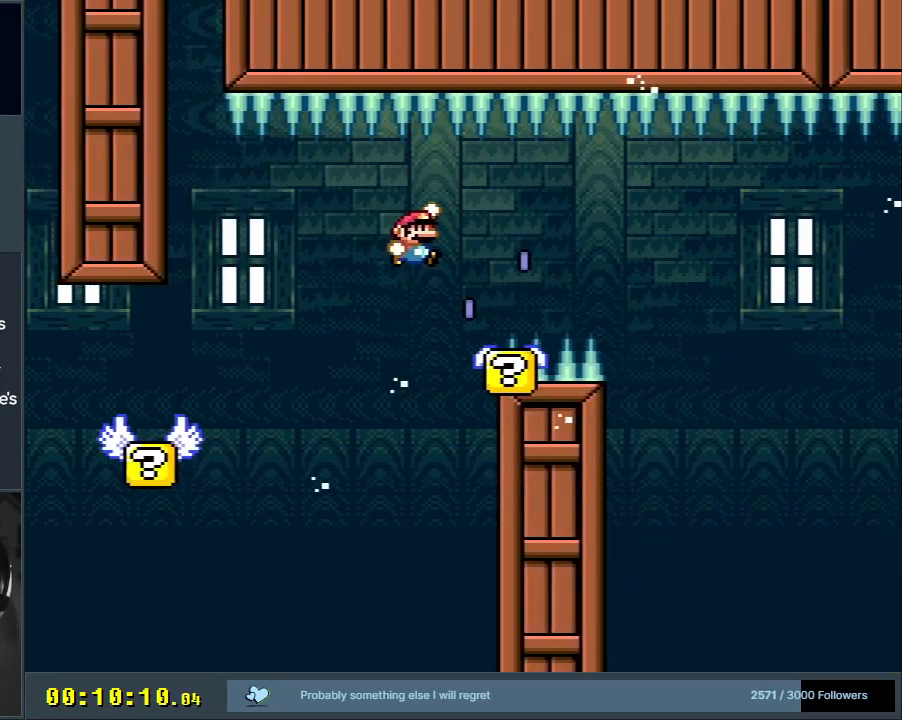
{"buttons": ["X", "DPAD_RIGHT"], "events": [[17, "DPAD_LEFT", "down"], [167, "DPAD_LEFT", "up"], [200, "X", "down"], [233, "B", "up"], [233, "Y", "up"], [283, "DPAD_RIGHT", "down"]]}
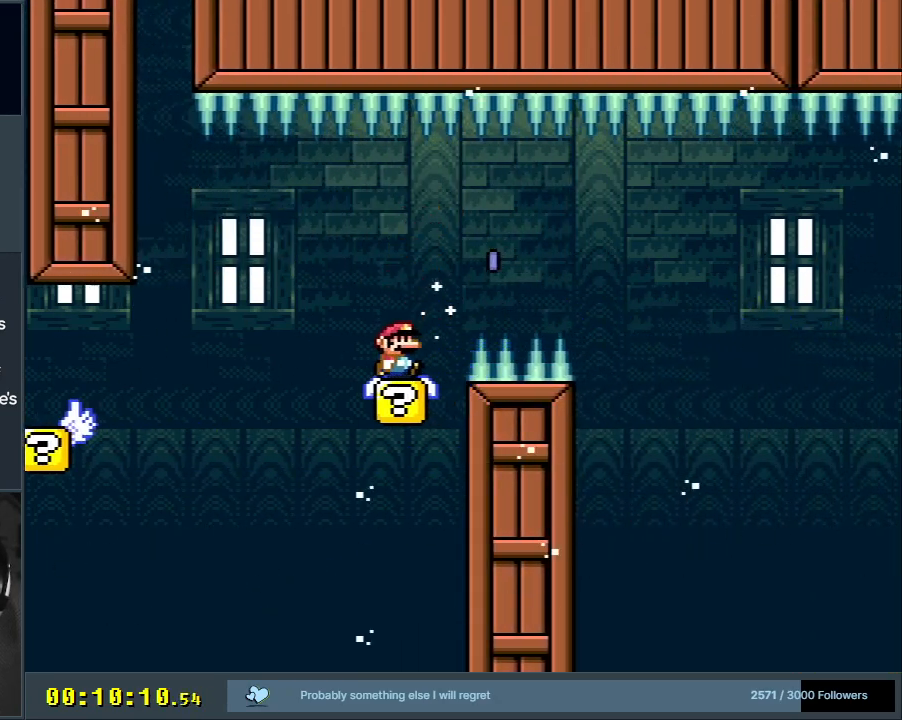
{"buttons": ["A", "X", "DPAD_RIGHT"], "events": [[17, "A", "down"], [217, "A", "up"], [300, "A", "down"]]}
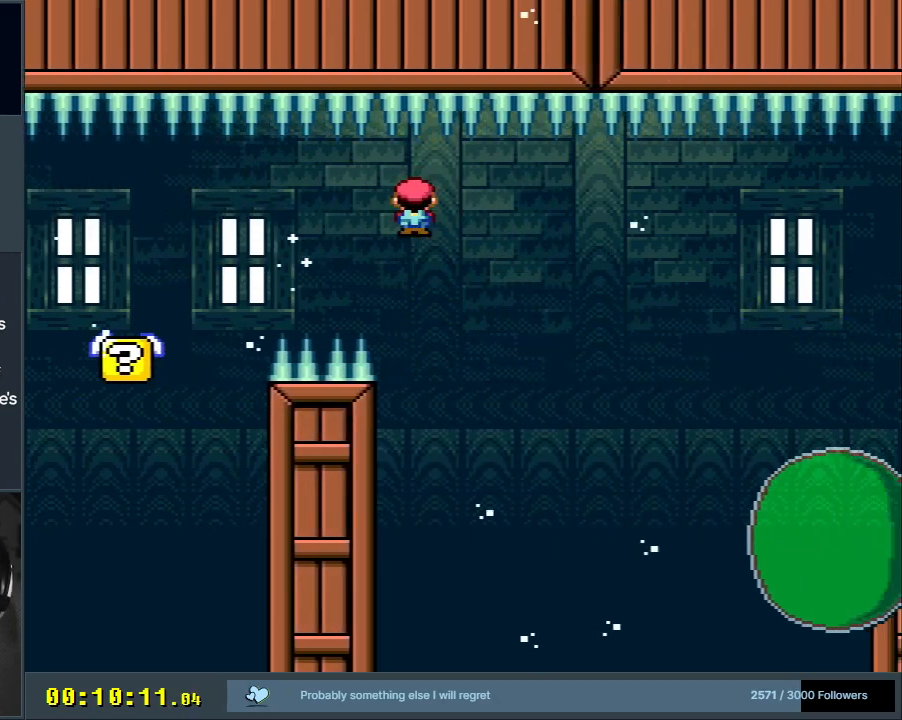
{"buttons": ["A", "X", "DPAD_RIGHT"], "events": []}
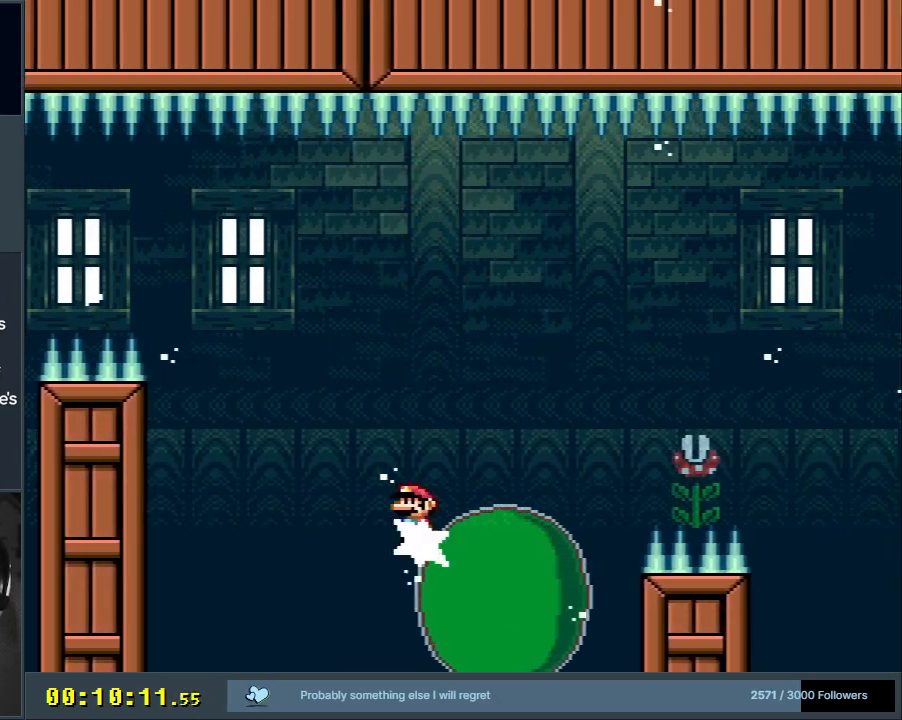
{"buttons": ["A", "X"], "events": [[217, "A", "up"], [300, "DPAD_RIGHT", "up"], [500, "A", "down"]]}
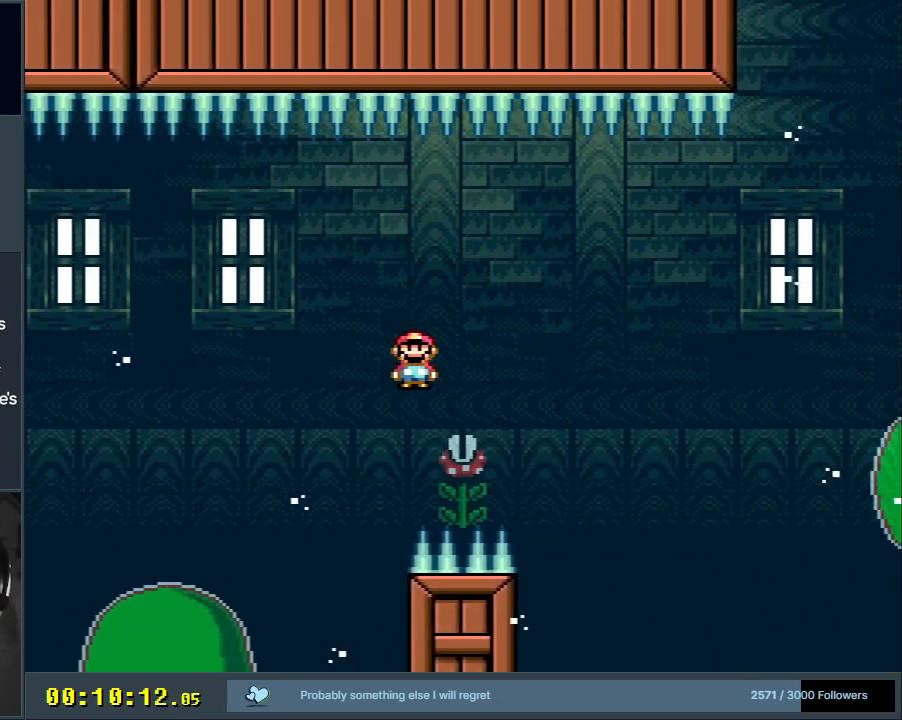
{"buttons": ["X"], "events": [[33, "DPAD_RIGHT", "down"], [283, "A", "up"], [450, "DPAD_RIGHT", "up"]]}